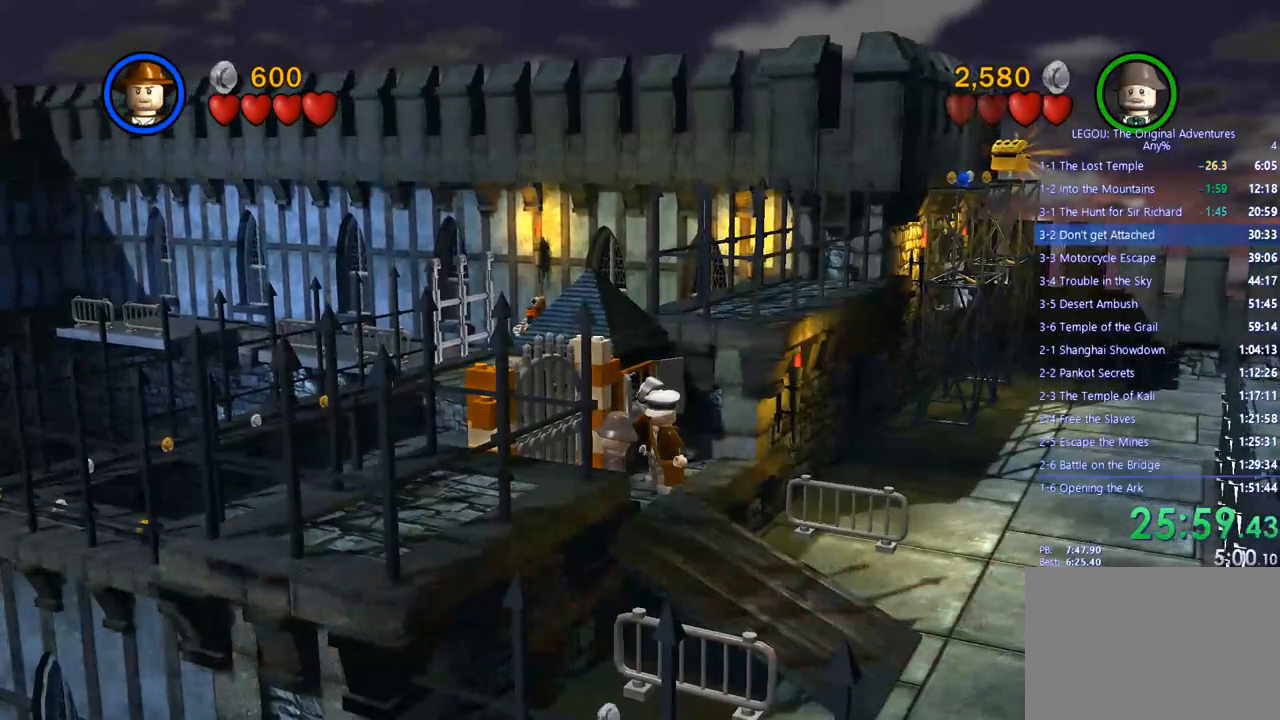
Gameplay with a controller (PlayStation layout); each line is a JSON object with the inputs held at the frame after it (dt_ms = milliseconds from this image to that frame). "events" lists button and stick changes between this image and that frame as [ms after this image, input, new state], when the widget could be followed in between. Not read: R3.
{"dt_ms": 500, "buttons": [], "left_stick": "center", "right_stick": "center", "events": []}
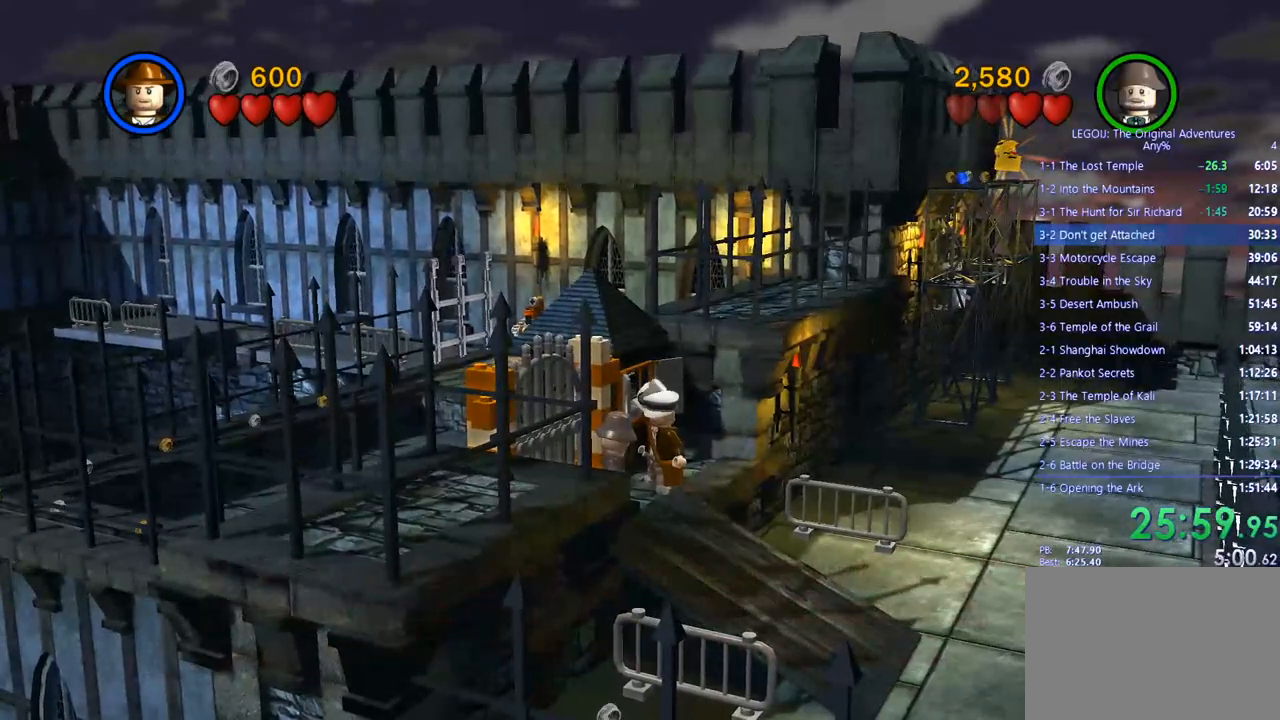
{"dt_ms": 500, "buttons": [], "left_stick": "center", "right_stick": "center", "events": []}
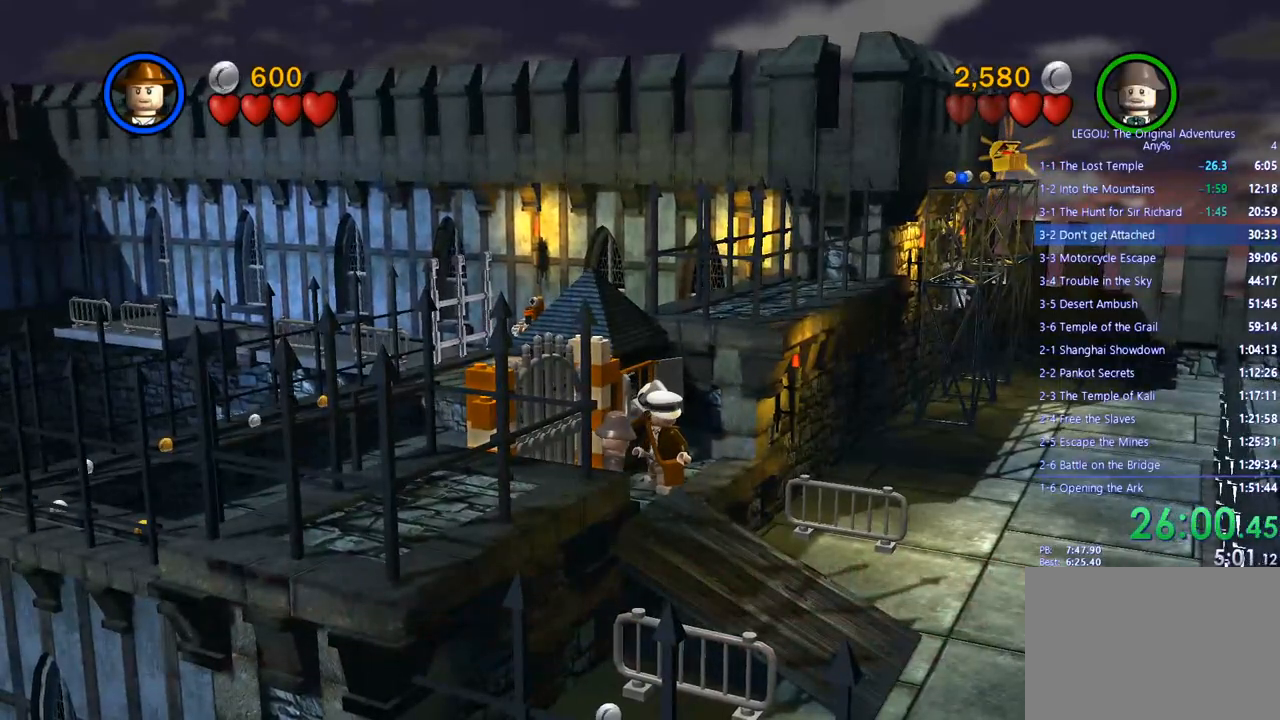
{"dt_ms": 500, "buttons": [], "left_stick": "center", "right_stick": "center", "events": []}
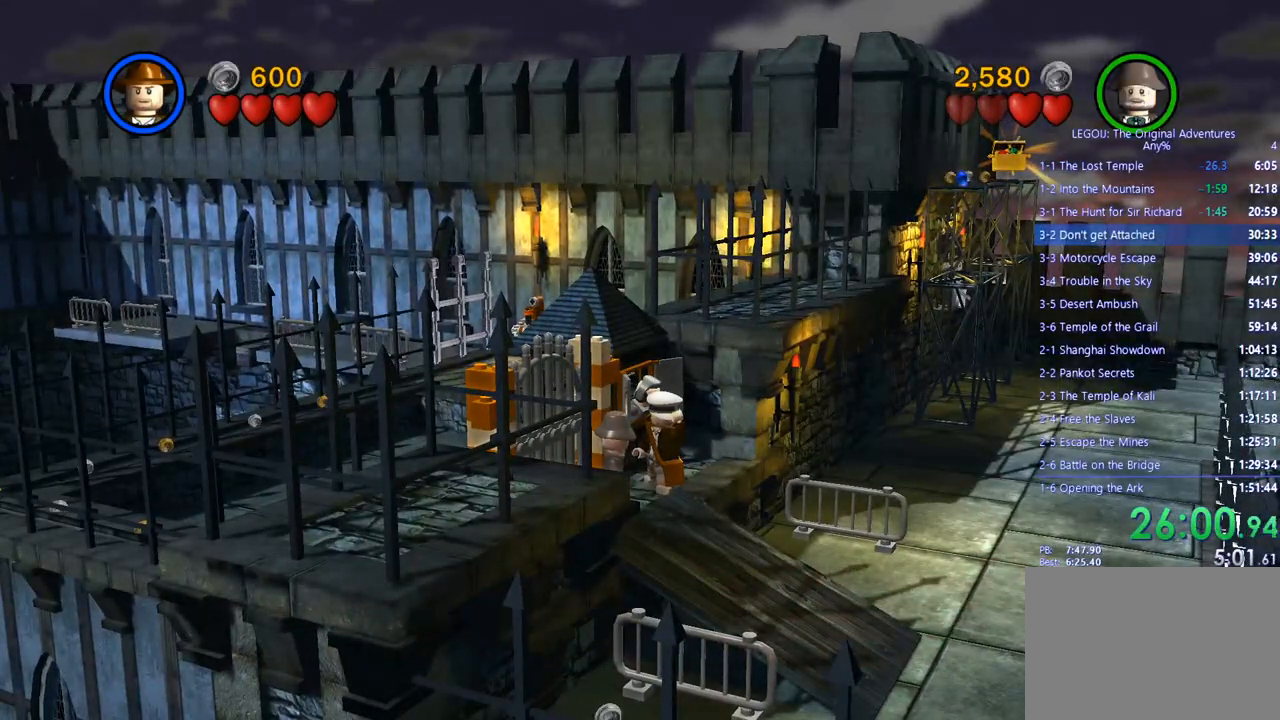
{"dt_ms": 500, "buttons": [], "left_stick": "center", "right_stick": "center", "events": []}
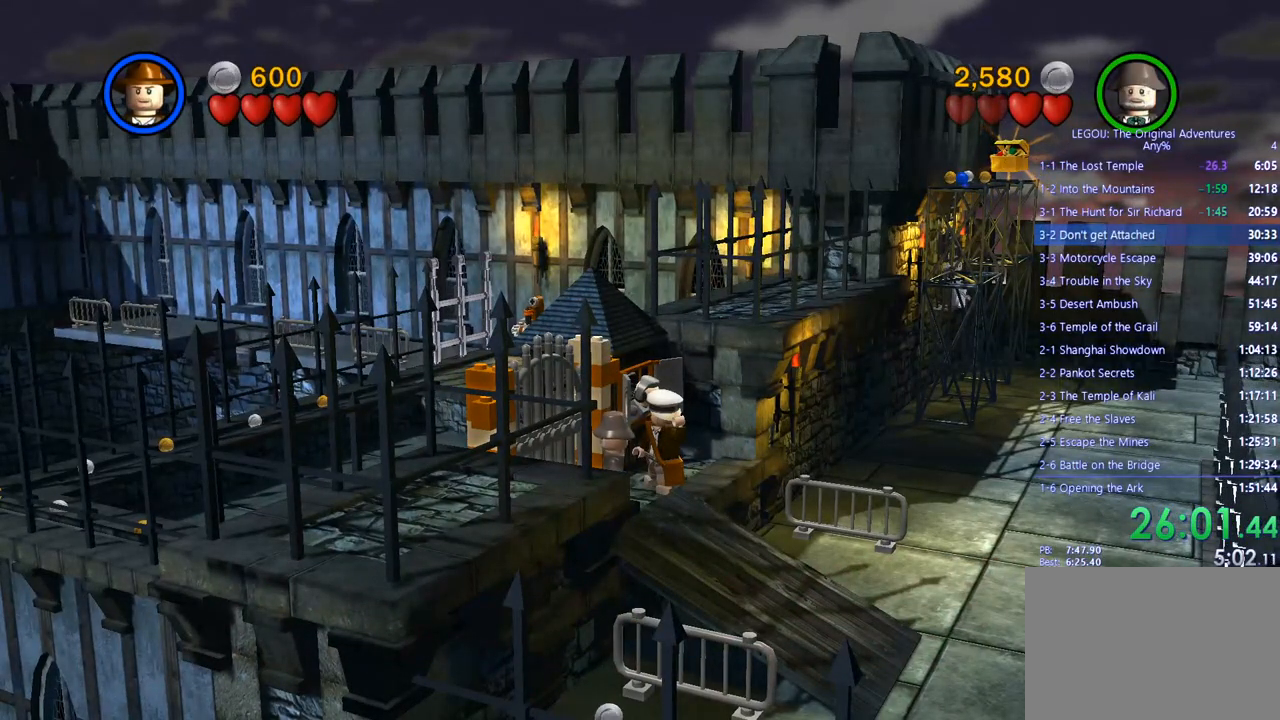
{"dt_ms": 500, "buttons": [], "left_stick": "center", "right_stick": "center", "events": []}
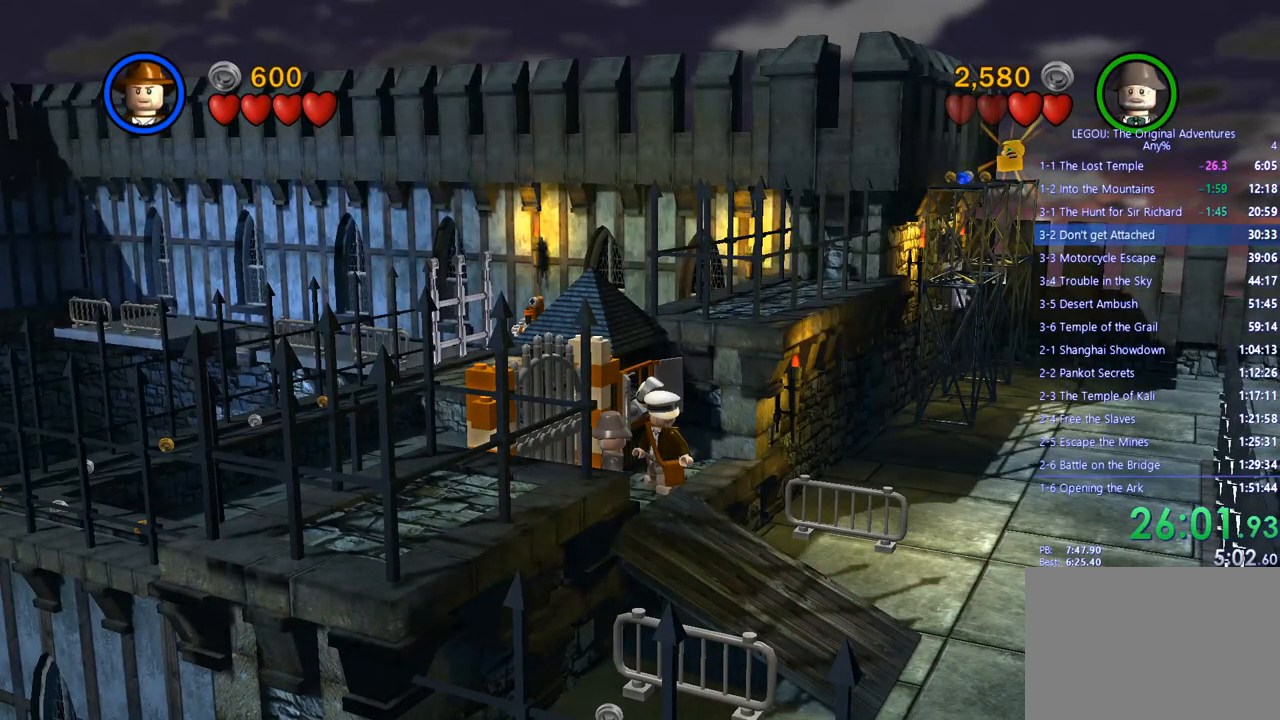
{"dt_ms": 500, "buttons": [], "left_stick": "center", "right_stick": "center", "events": []}
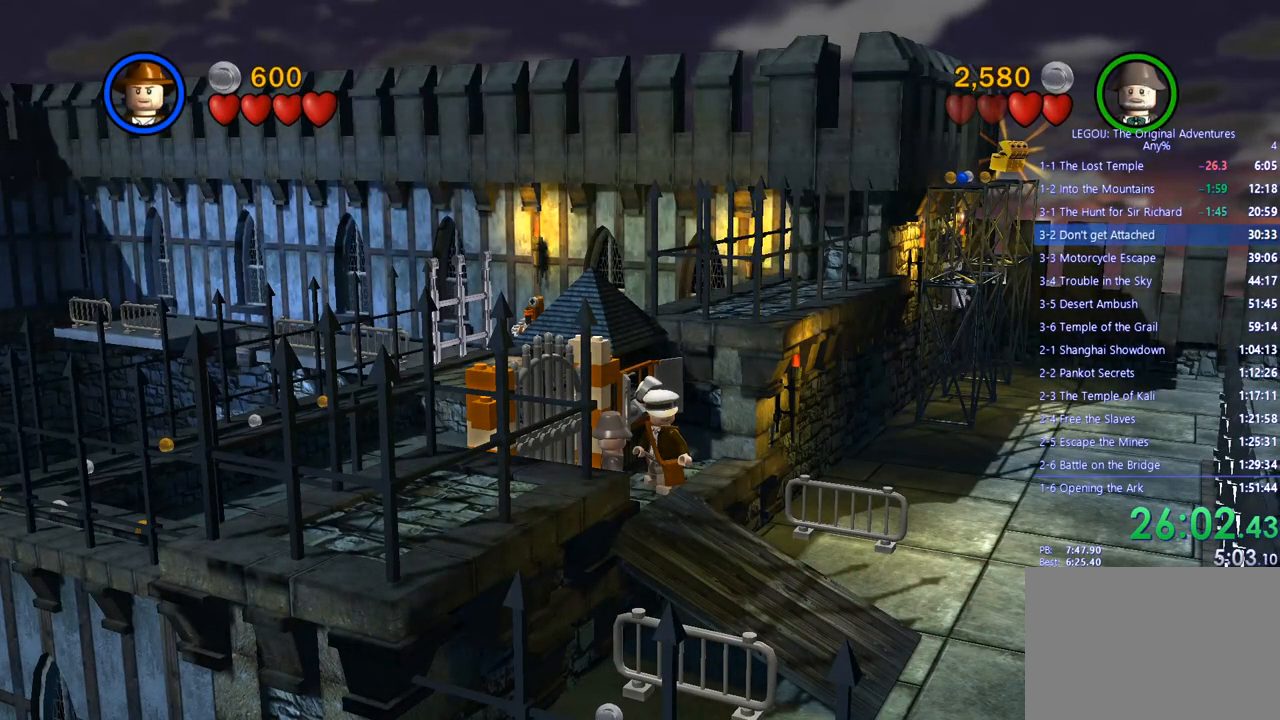
{"dt_ms": 500, "buttons": [], "left_stick": "center", "right_stick": "center", "events": []}
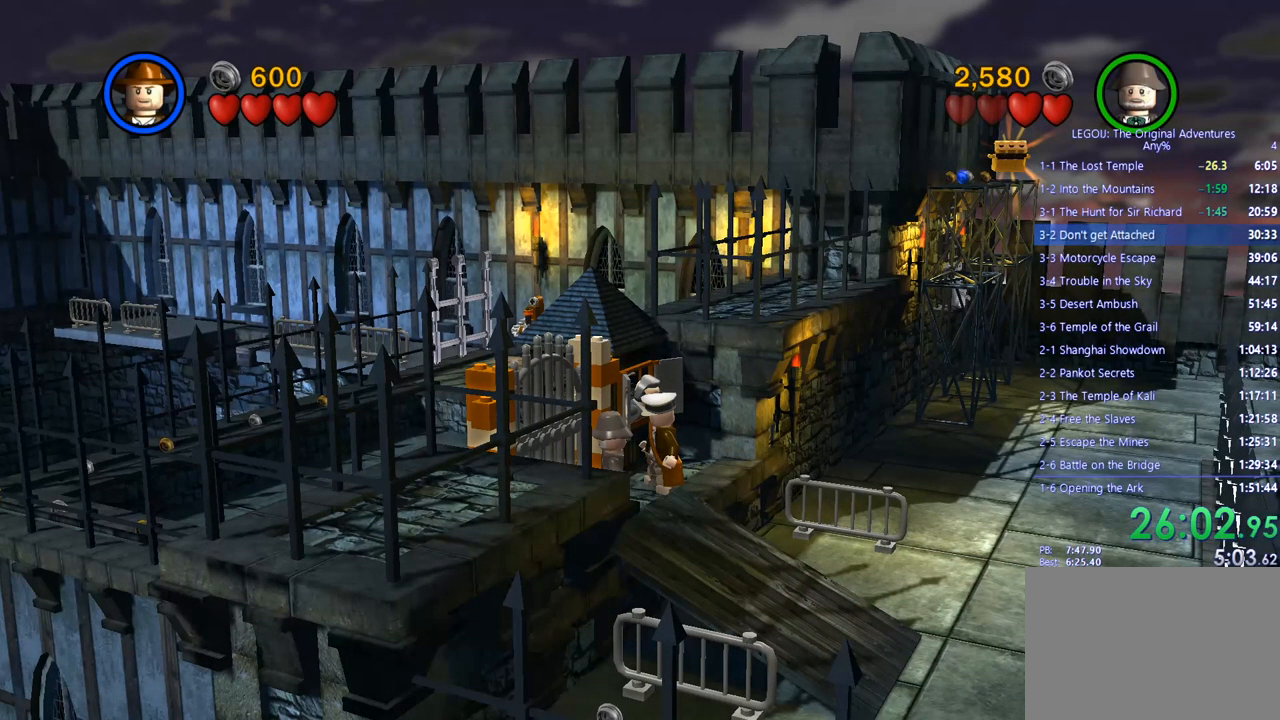
{"dt_ms": 500, "buttons": [], "left_stick": "center", "right_stick": "center", "events": []}
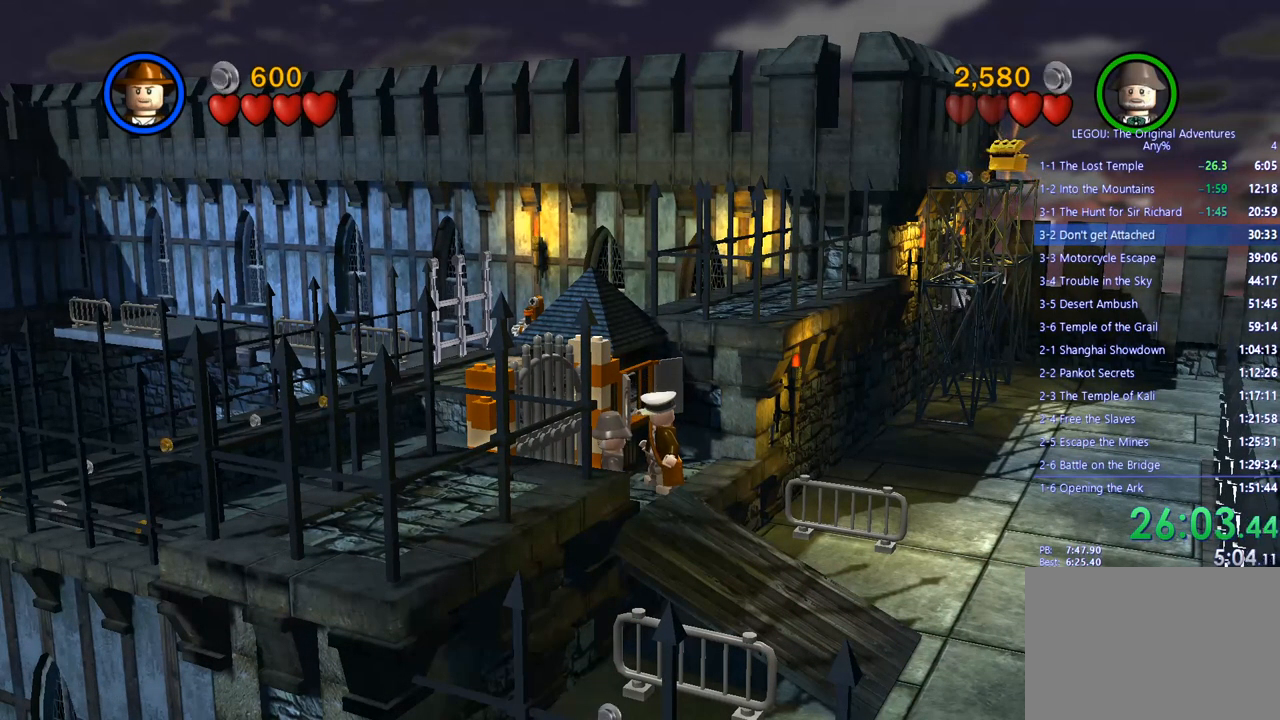
{"dt_ms": 500, "buttons": [], "left_stick": "down-left", "right_stick": "center", "events": [[133, "left_stick", "down-left"]]}
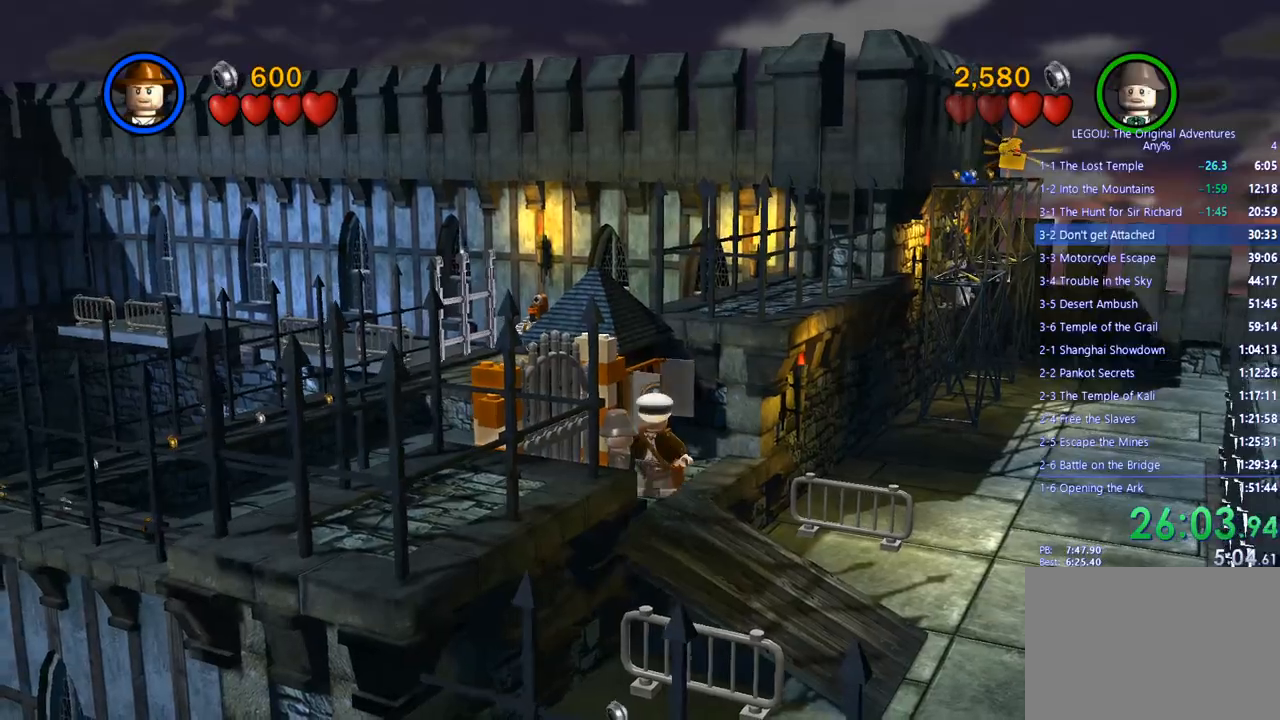
{"dt_ms": 500, "buttons": [], "left_stick": "center", "right_stick": "center", "events": [[117, "left_stick", "center"]]}
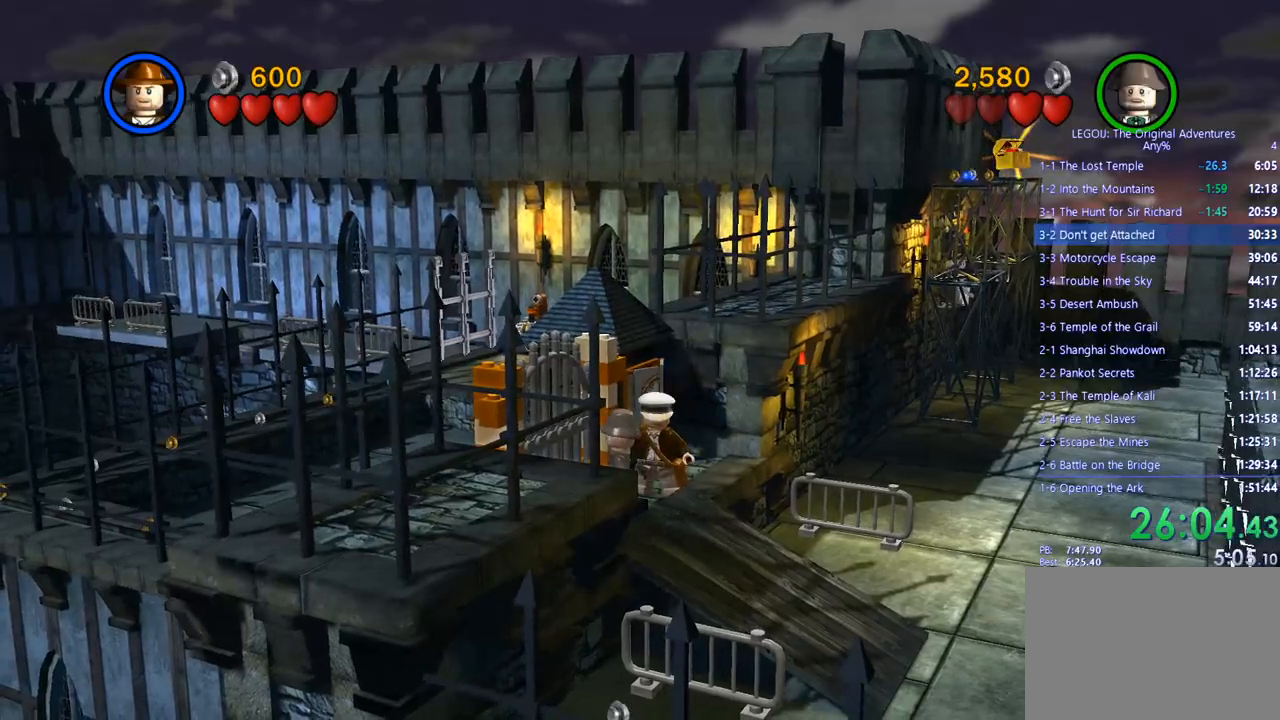
{"dt_ms": 500, "buttons": [], "left_stick": "center", "right_stick": "center", "events": []}
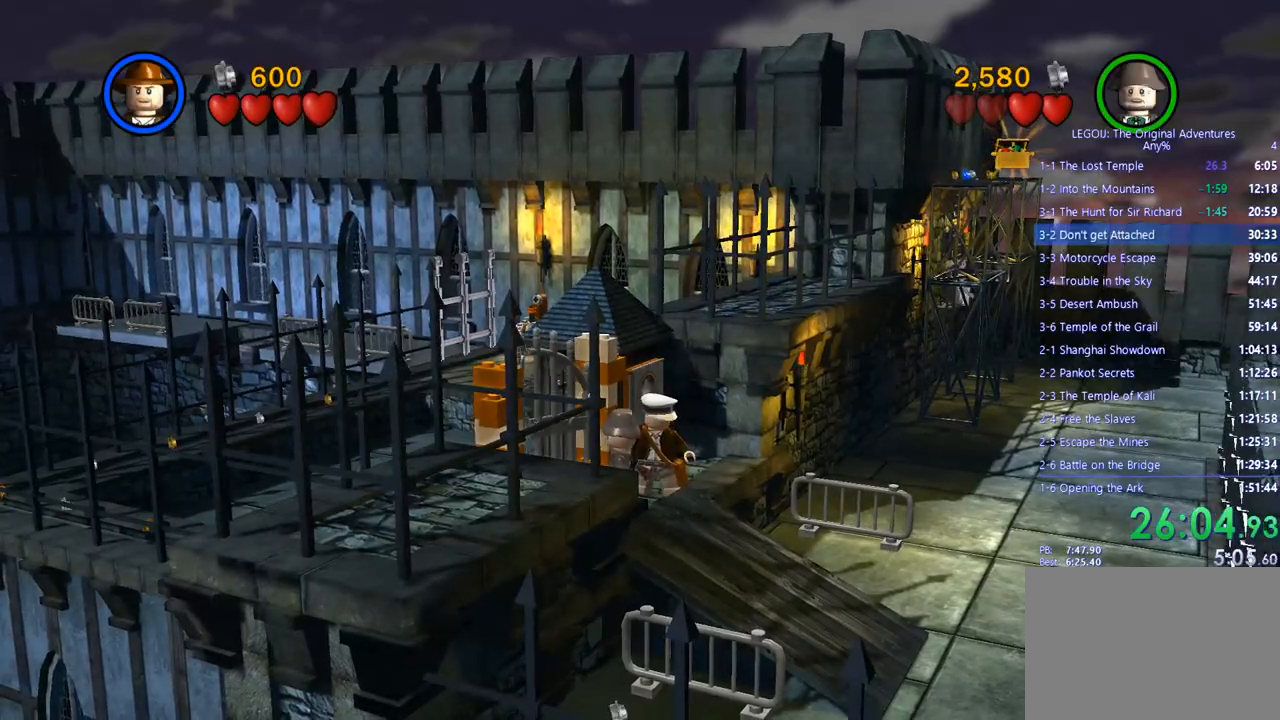
{"dt_ms": 500, "buttons": [], "left_stick": "left", "right_stick": "center", "events": [[250, "left_stick", "left"]]}
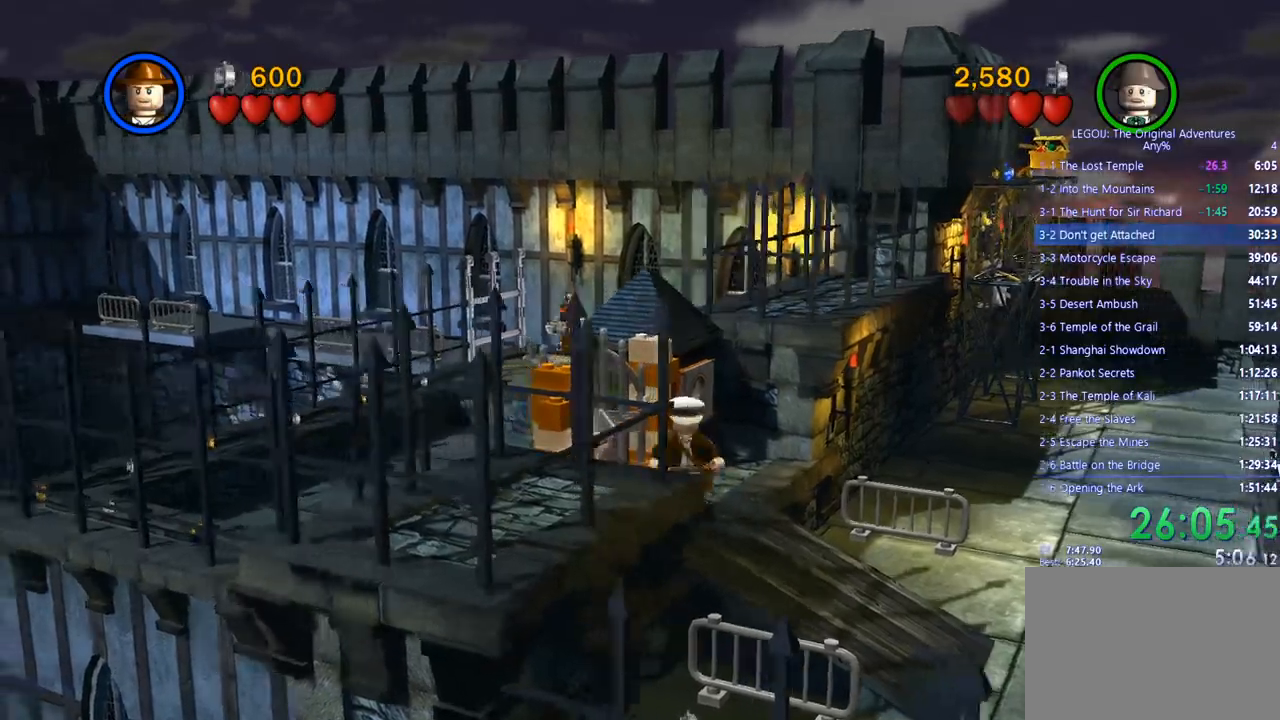
{"dt_ms": 500, "buttons": [], "left_stick": "left", "right_stick": "center", "events": [[167, "CROSS", "down"], [283, "CROSS", "up"]]}
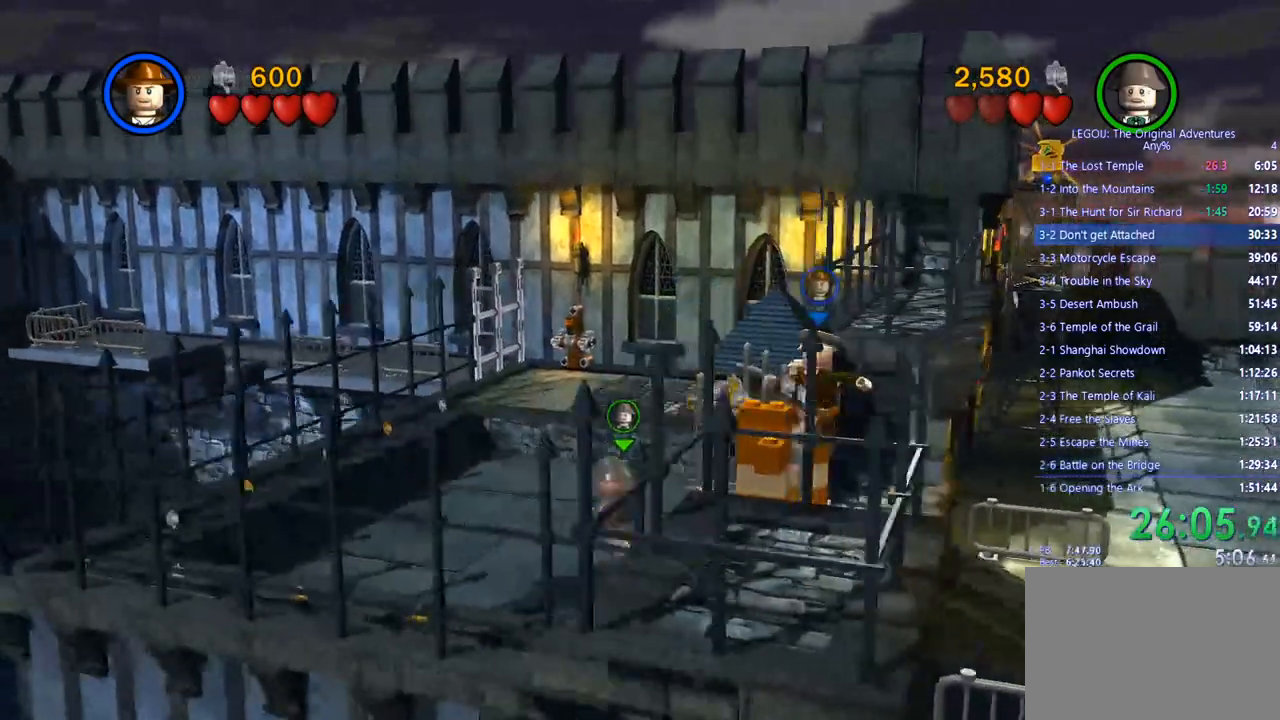
{"dt_ms": 500, "buttons": [], "left_stick": "left", "right_stick": "center", "events": [[50, "left_stick", "down-left"], [233, "left_stick", "left"]]}
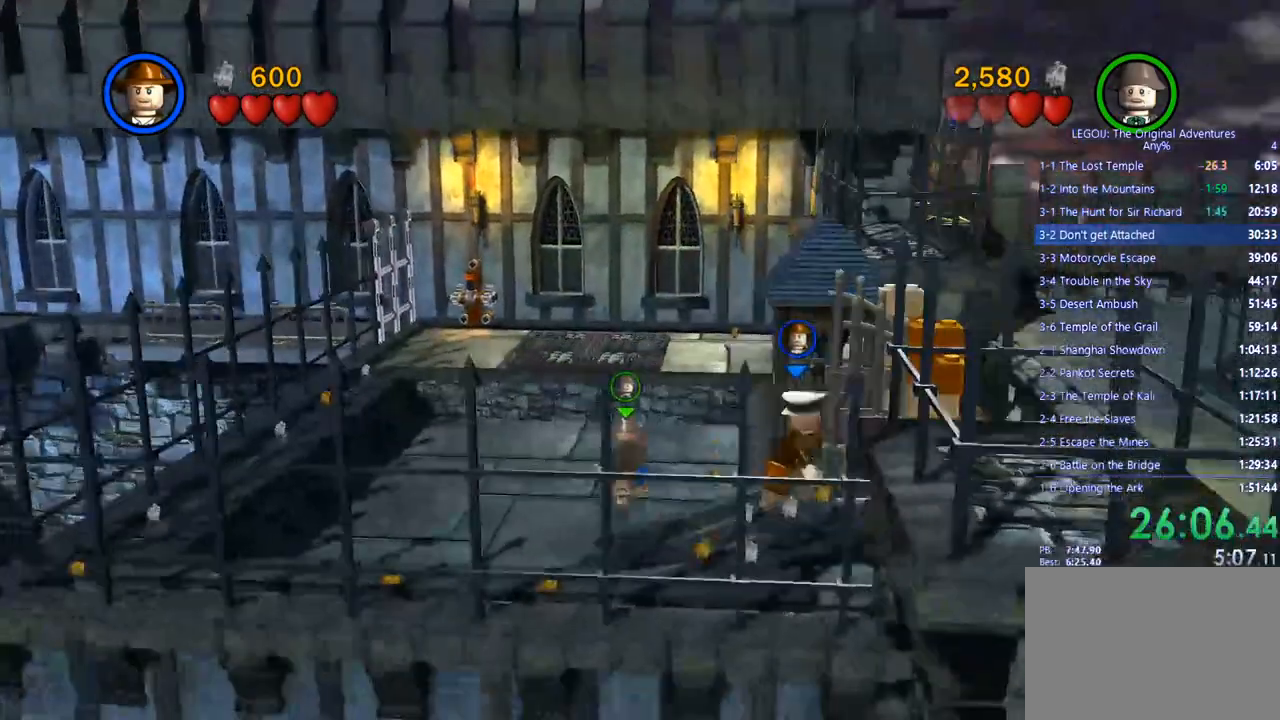
{"dt_ms": 500, "buttons": [], "left_stick": "up", "right_stick": "center", "events": [[183, "left_stick", "up-left"], [333, "CROSS", "down"], [483, "CROSS", "up"], [500, "left_stick", "up"]]}
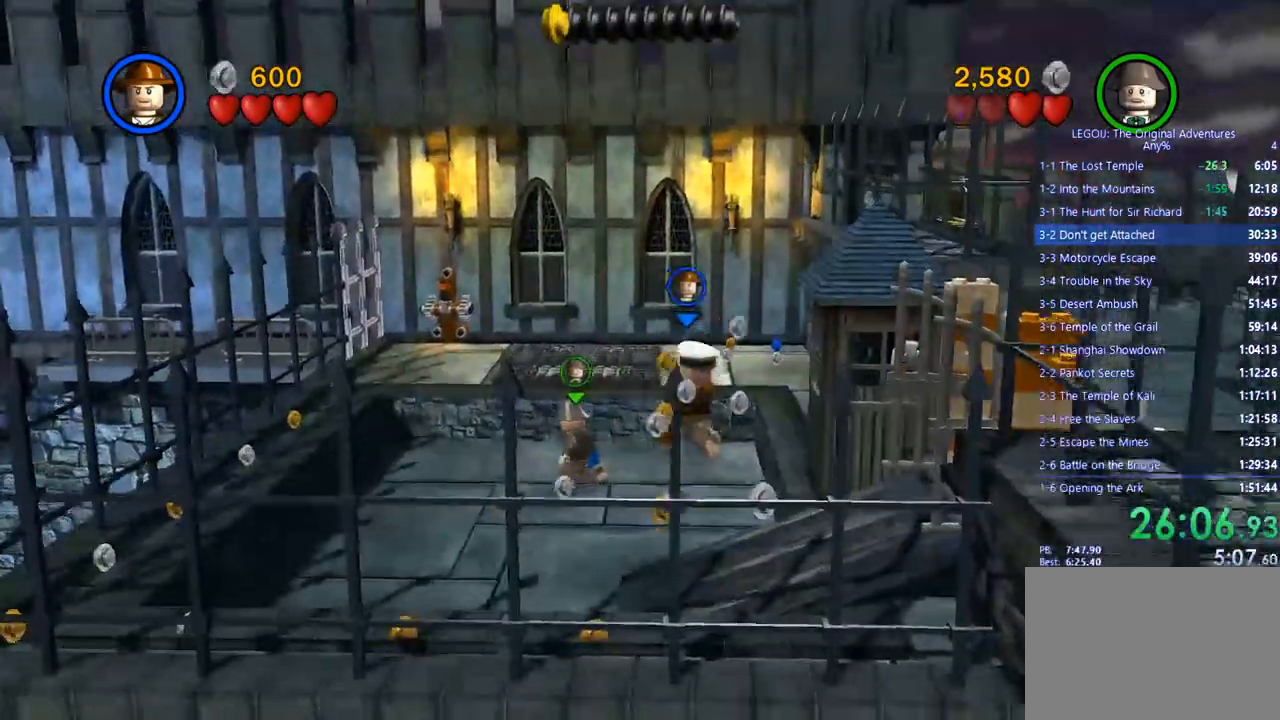
{"dt_ms": 500, "buttons": [], "left_stick": "up", "right_stick": "center", "events": []}
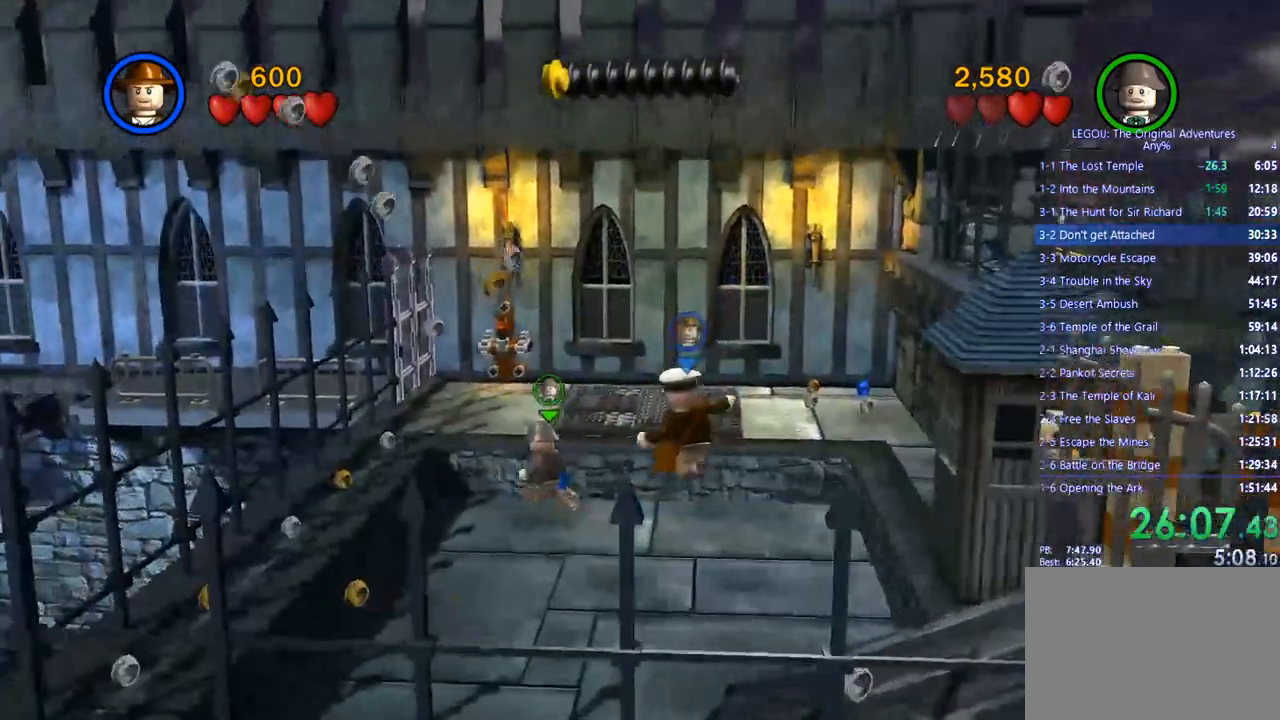
{"dt_ms": 500, "buttons": ["CROSS"], "left_stick": "up", "right_stick": "center", "events": [[383, "CROSS", "down"]]}
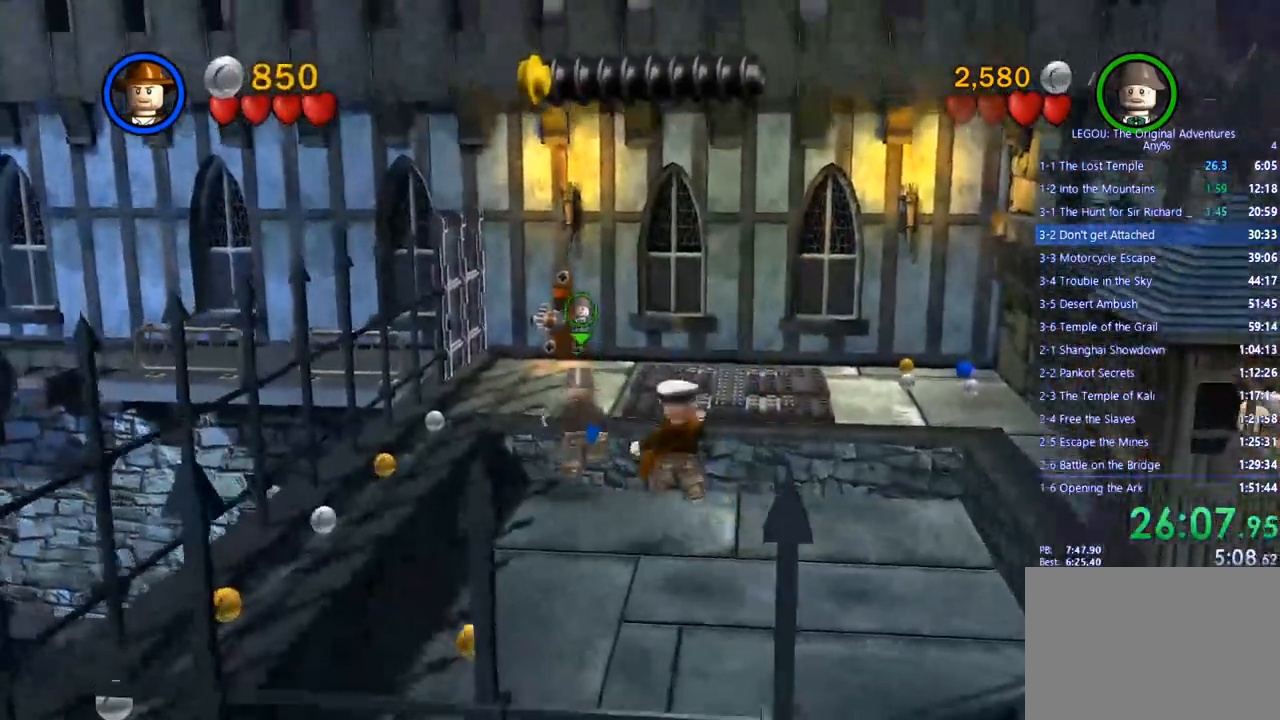
{"dt_ms": 500, "buttons": [], "left_stick": "up", "right_stick": "center", "events": [[33, "CROSS", "up"]]}
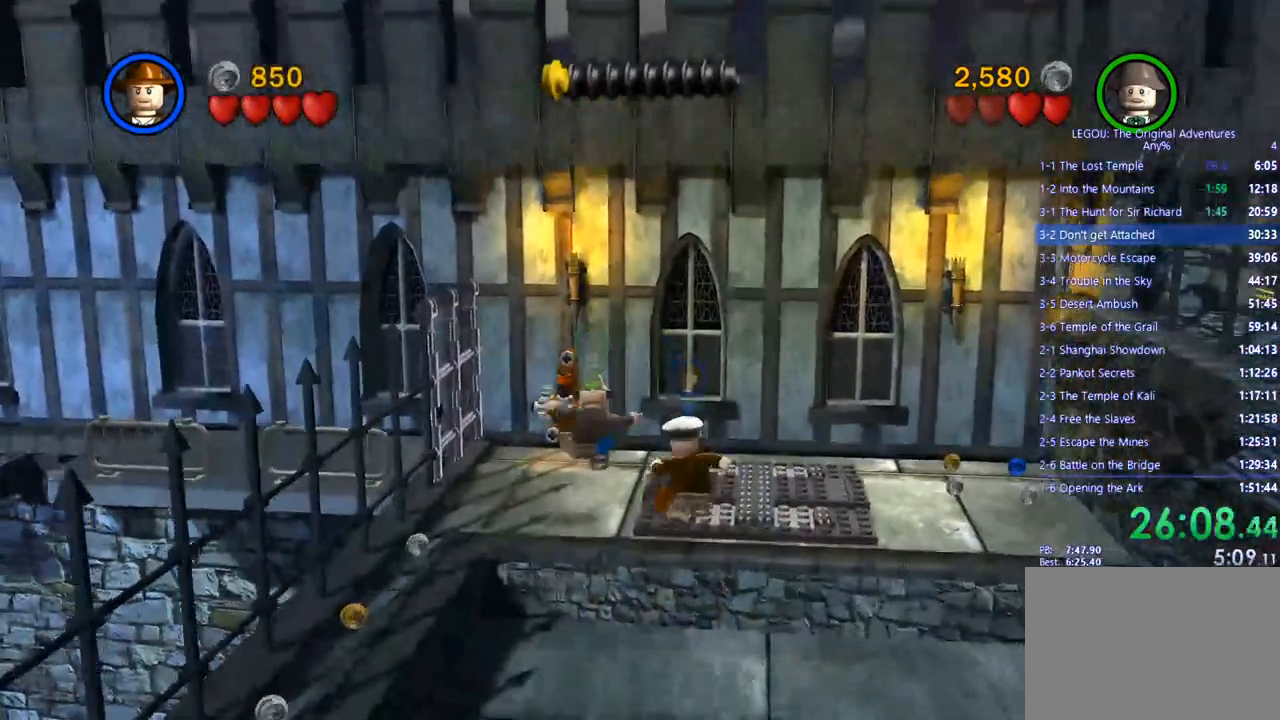
{"dt_ms": 500, "buttons": [], "left_stick": "up", "right_stick": "center", "events": []}
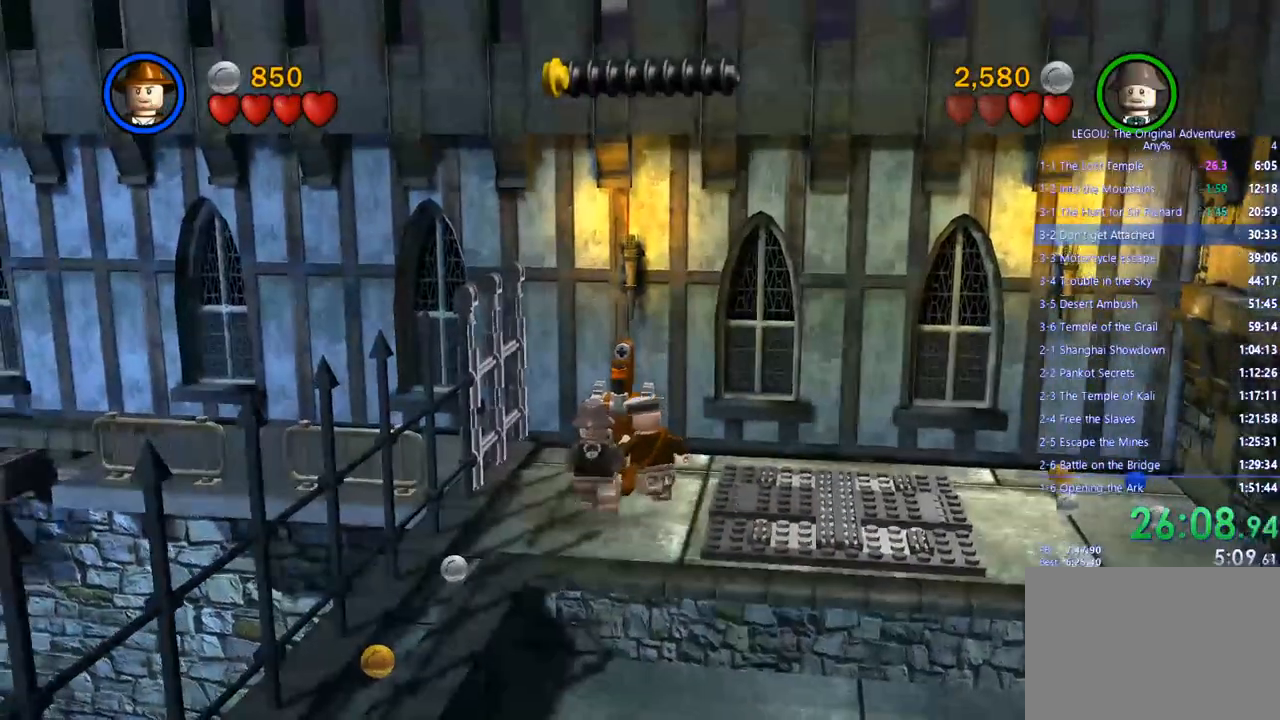
{"dt_ms": 1000, "buttons": [], "left_stick": "center", "right_stick": "center"}
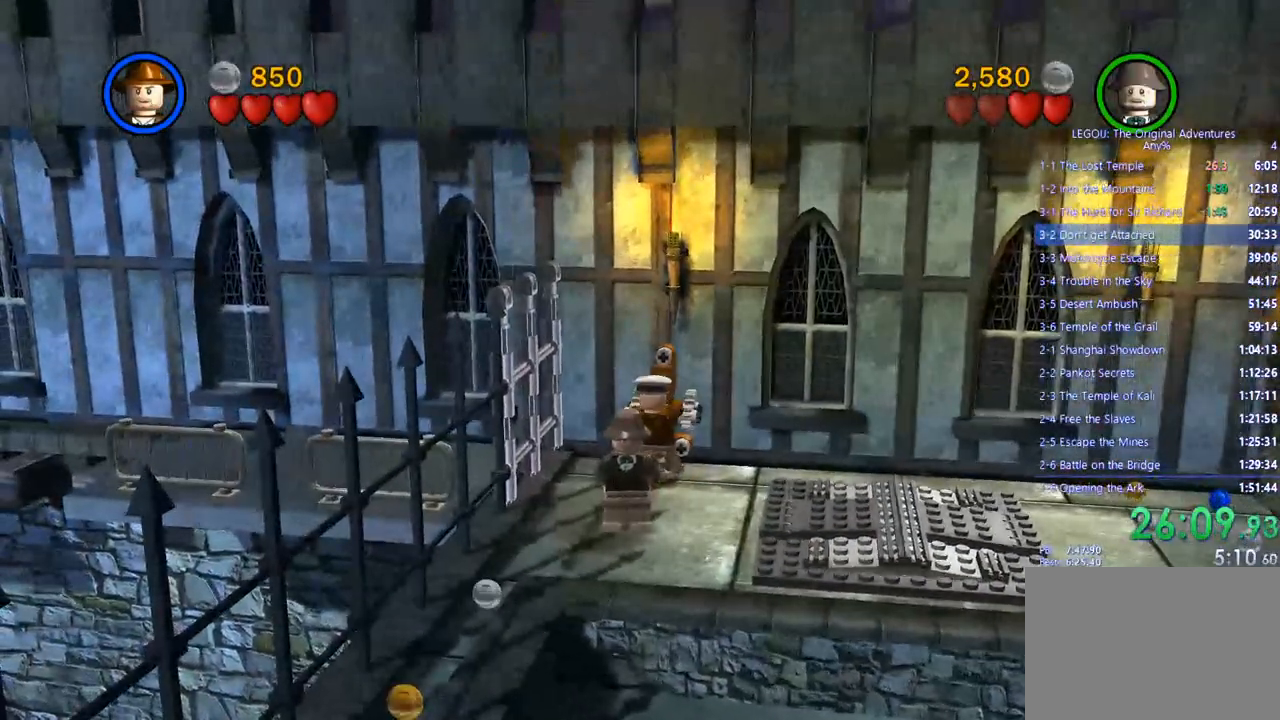
{"dt_ms": 500, "buttons": [], "left_stick": "down-right", "right_stick": "center", "events": [[350, "left_stick", "down-right"]]}
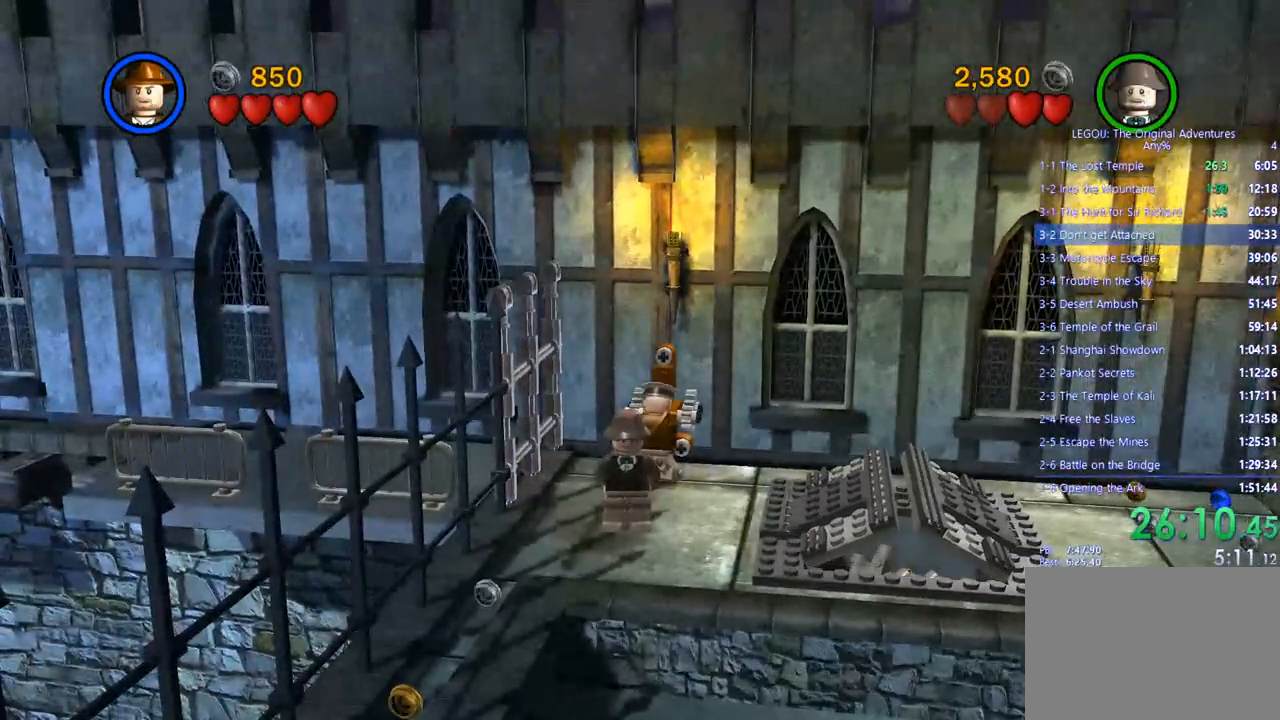
{"dt_ms": 500, "buttons": [], "left_stick": "down-right", "right_stick": "center", "events": []}
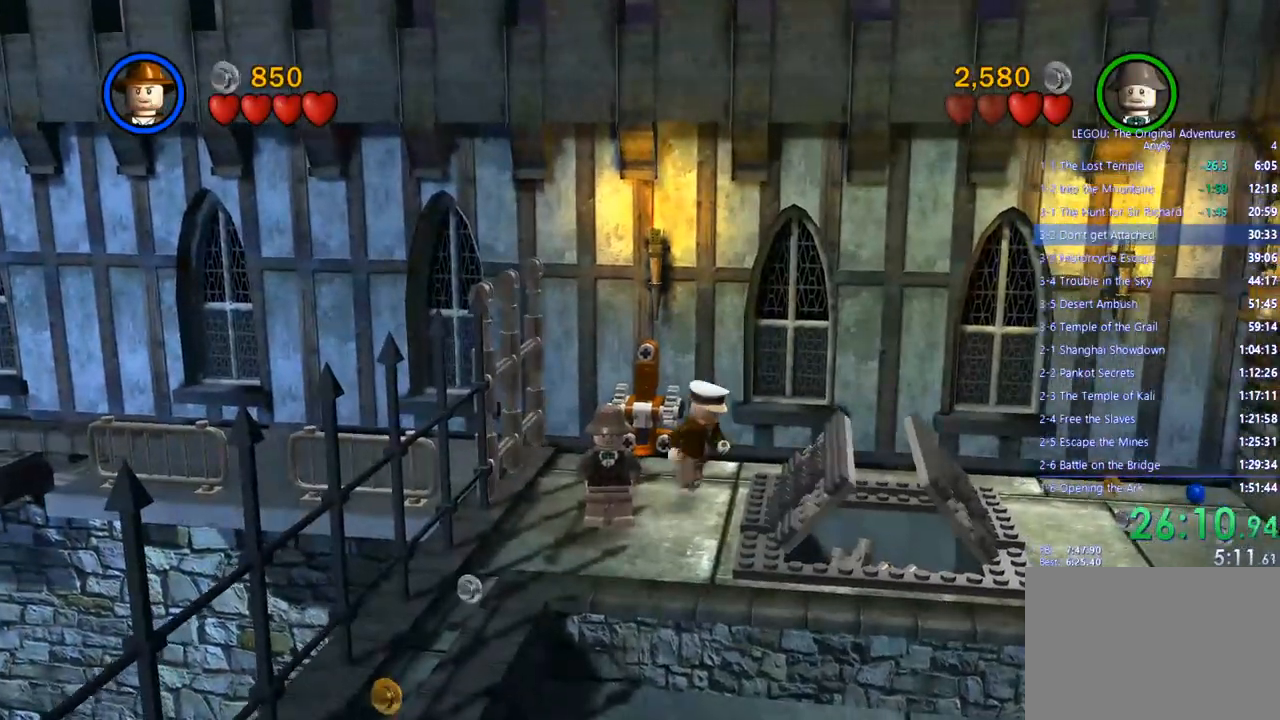
{"dt_ms": 500, "buttons": [], "left_stick": "down-right", "right_stick": "center", "events": [[117, "CROSS", "down"], [233, "CROSS", "up"]]}
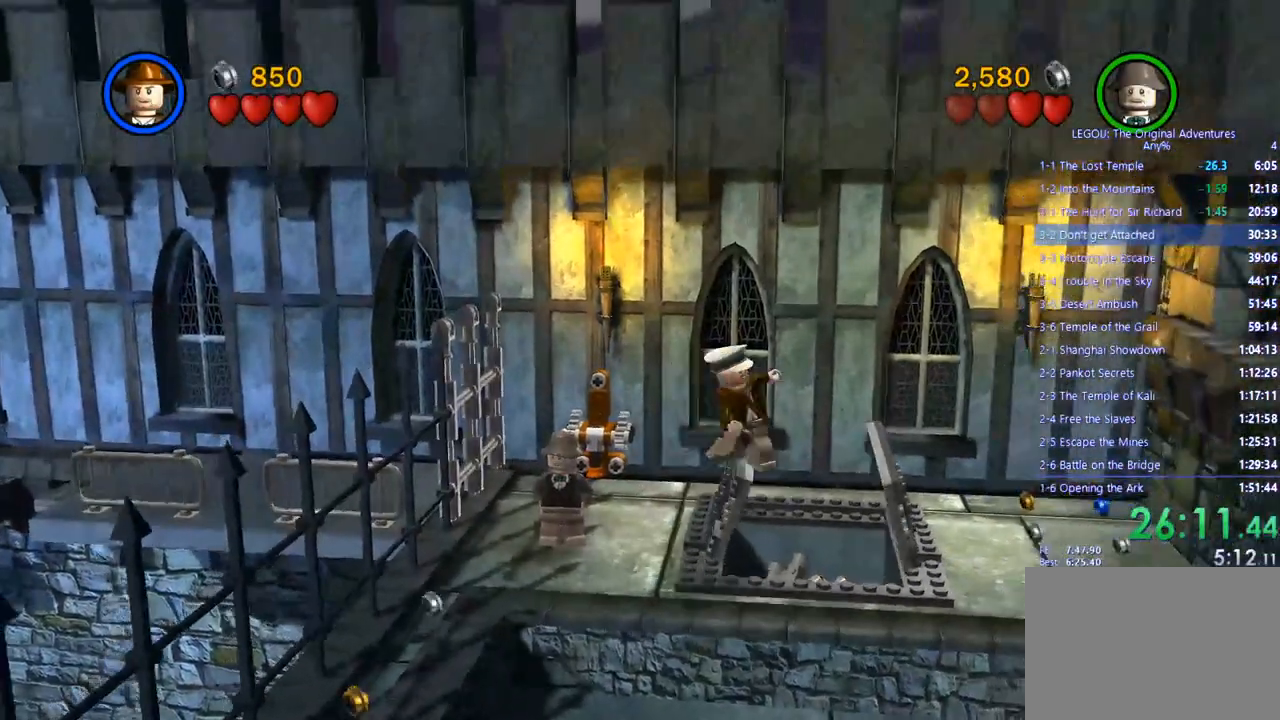
{"dt_ms": 500, "buttons": [], "left_stick": "up", "right_stick": "center", "events": [[150, "left_stick", "up-right"], [433, "left_stick", "up"]]}
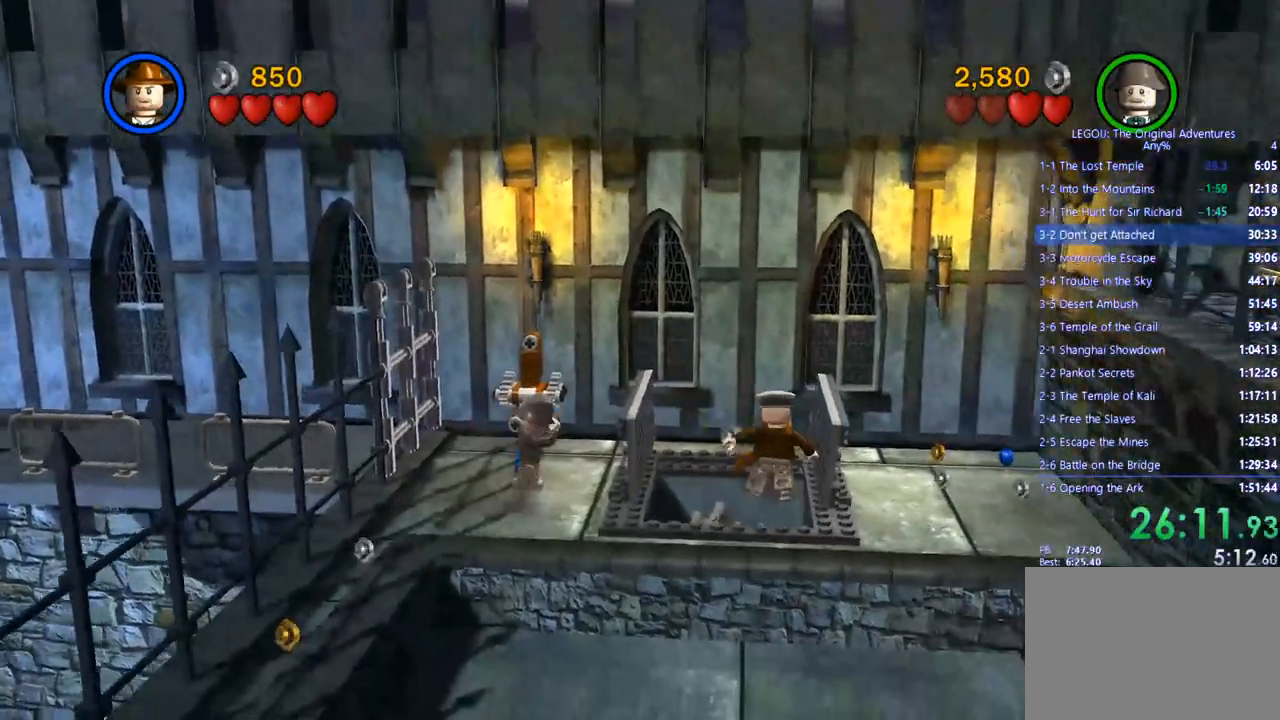
{"dt_ms": 500, "buttons": [], "left_stick": "up-right", "right_stick": "center", "events": [[333, "left_stick", "up-right"]]}
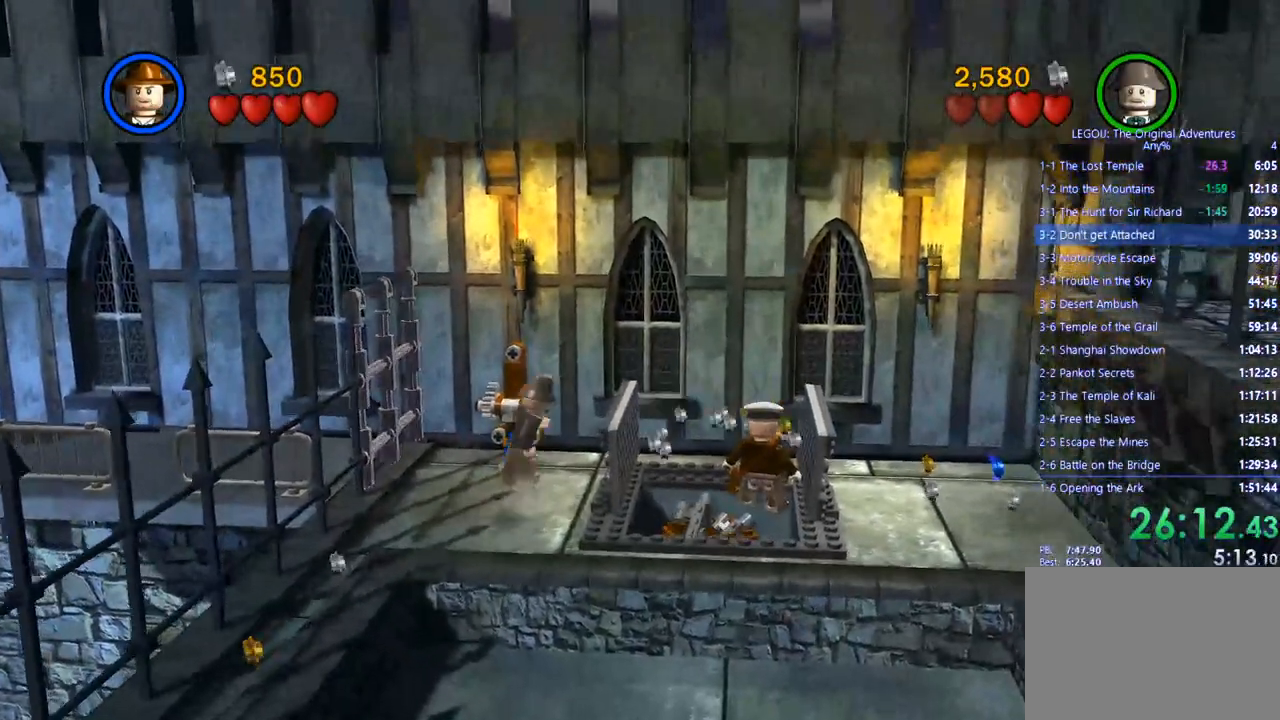
{"dt_ms": 500, "buttons": [], "left_stick": "center", "right_stick": "center", "events": [[233, "left_stick", "up"], [500, "left_stick", "center"]]}
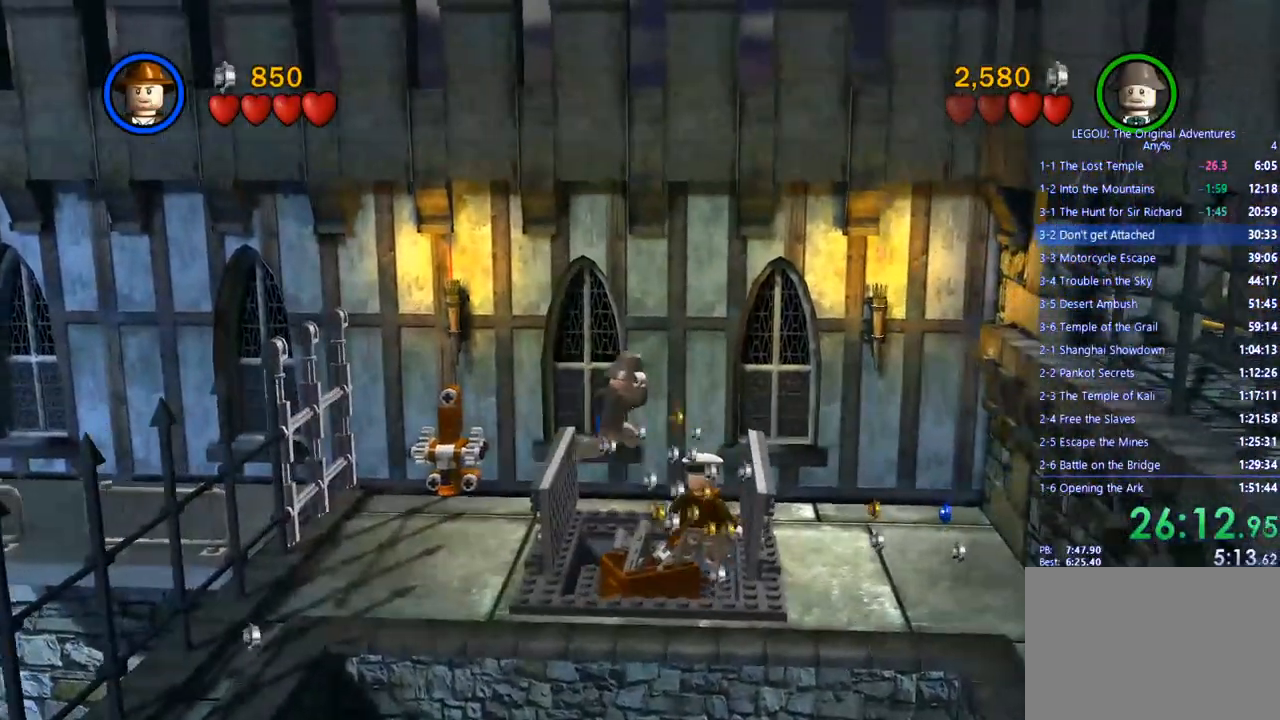
{"dt_ms": 500, "buttons": [], "left_stick": "center", "right_stick": "center", "events": []}
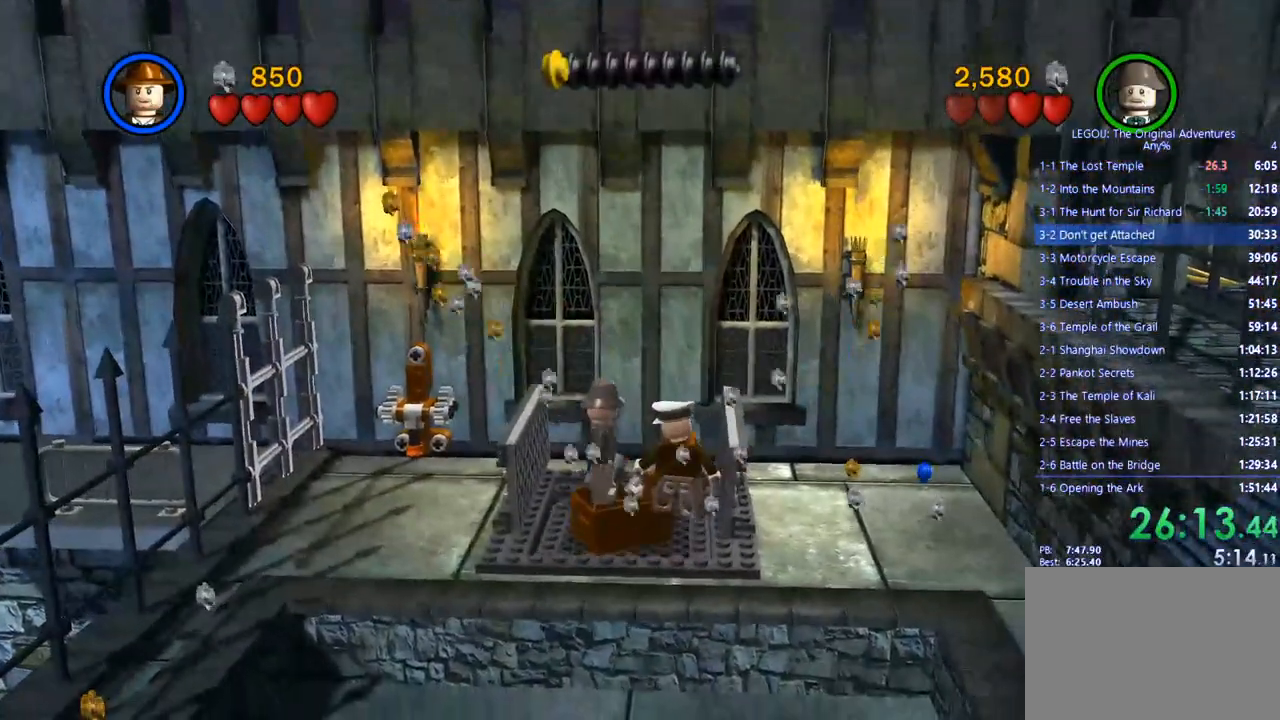
{"dt_ms": 500, "buttons": [], "left_stick": "center", "right_stick": "center", "events": []}
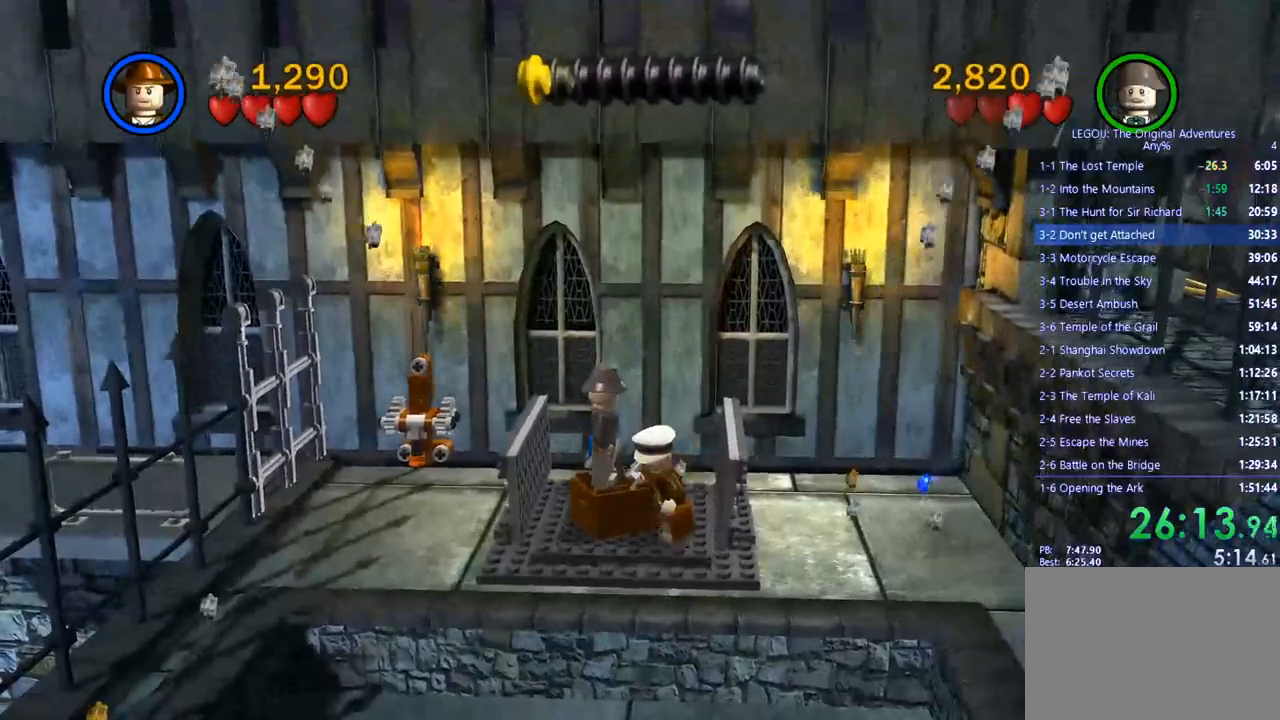
{"dt_ms": 500, "buttons": [], "left_stick": "up", "right_stick": "center", "events": [[117, "left_stick", "up"]]}